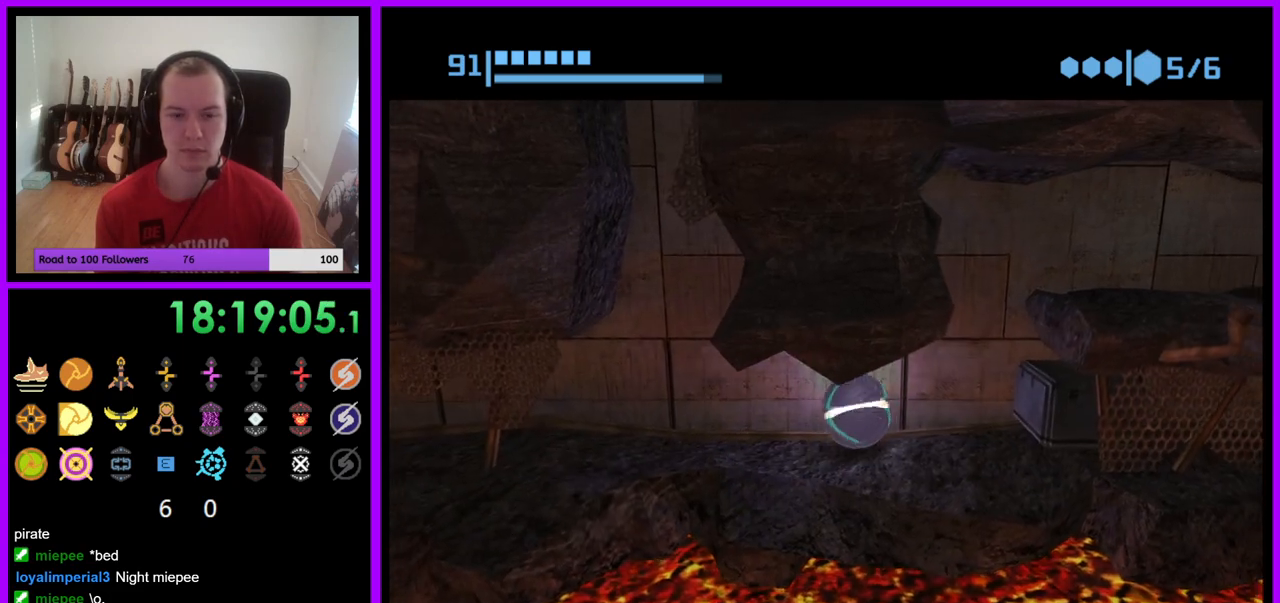
Gameplay with a controller (Nintendo layout); each line is a JSON object with the inputs held at the frame after it. "events" lists button and stick changes between this image and that frame as [ms after this image, input, new state], when the widget could be followed in between. Not read: L3 R3 Z.
{"buttons": ["B"], "left_stick": "center", "right_stick": "center", "events": [[83, "left_stick", "center"], [317, "A", "down"], [433, "A", "up"]]}
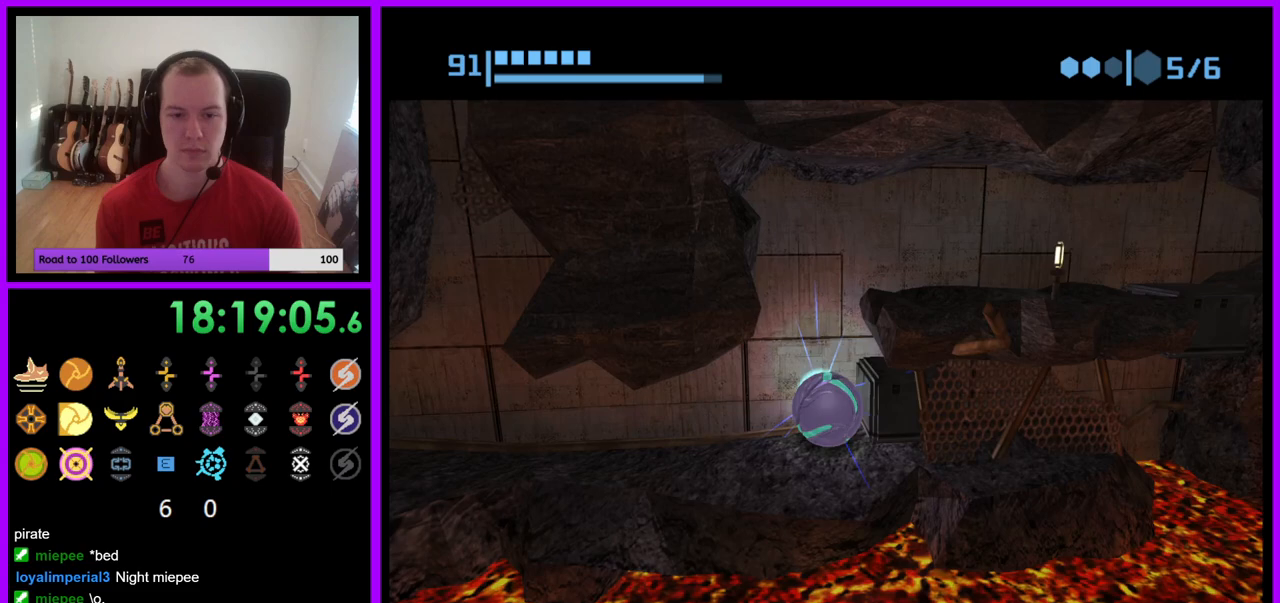
{"buttons": ["B"], "left_stick": "center", "right_stick": "center", "events": []}
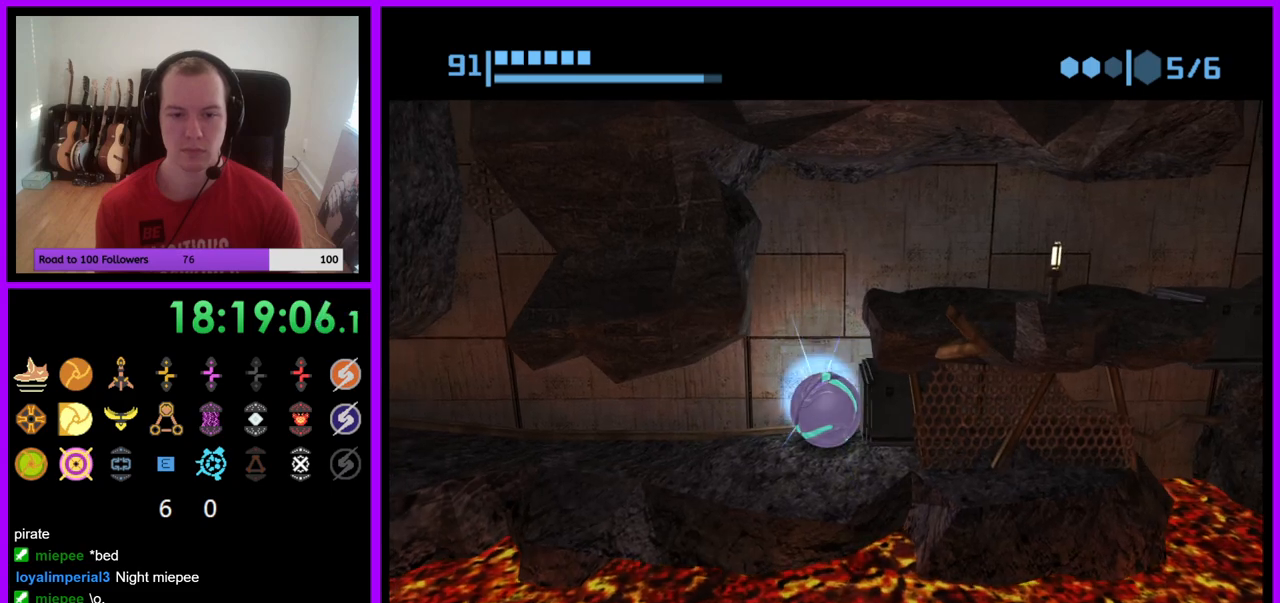
{"buttons": ["B"], "left_stick": "right", "right_stick": "center", "events": [[433, "left_stick", "right"]]}
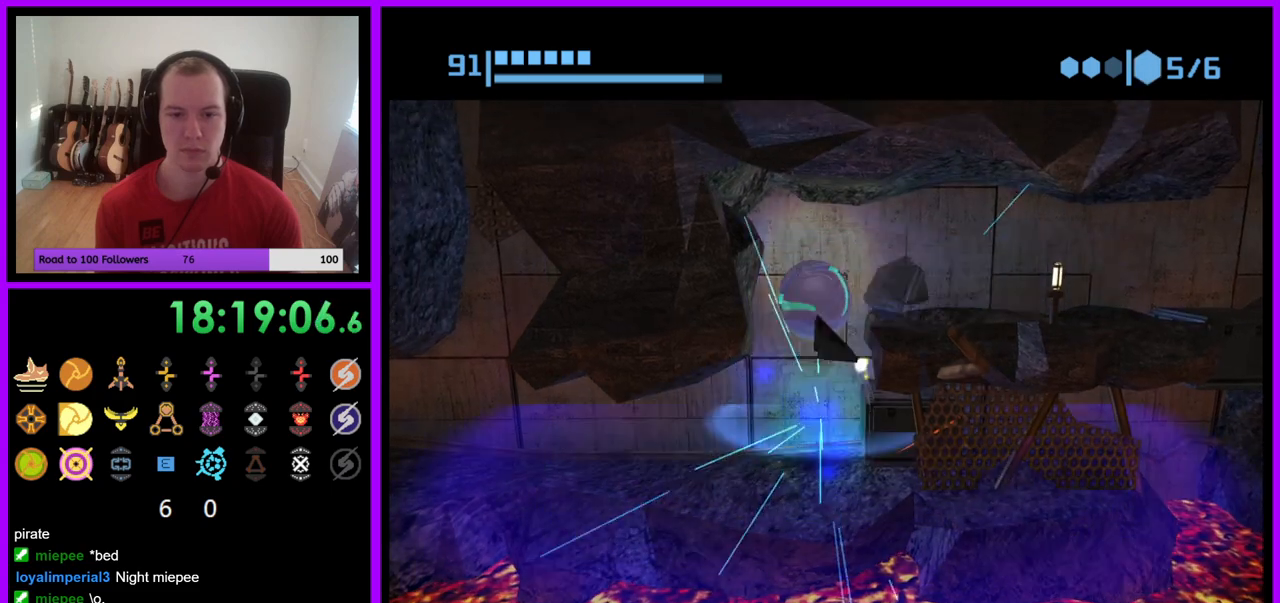
{"buttons": [], "left_stick": "right", "right_stick": "center", "events": [[17, "B", "up"]]}
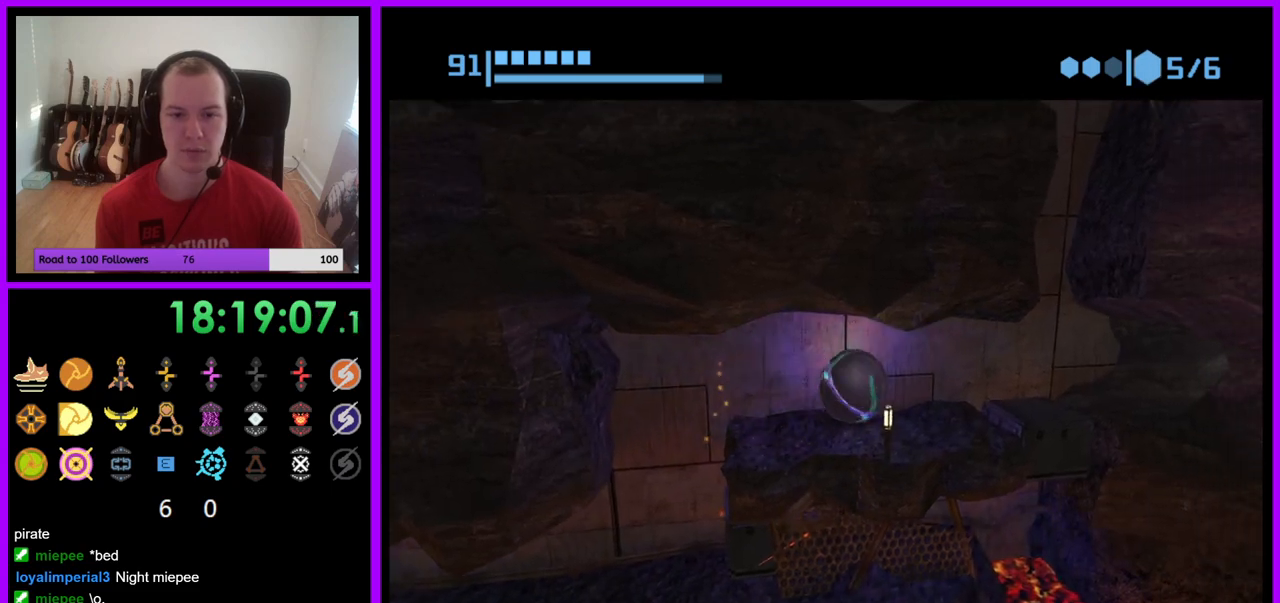
{"buttons": [], "left_stick": "center", "right_stick": "center", "events": [[150, "left_stick", "center"], [200, "left_stick", "left"], [400, "left_stick", "center"]]}
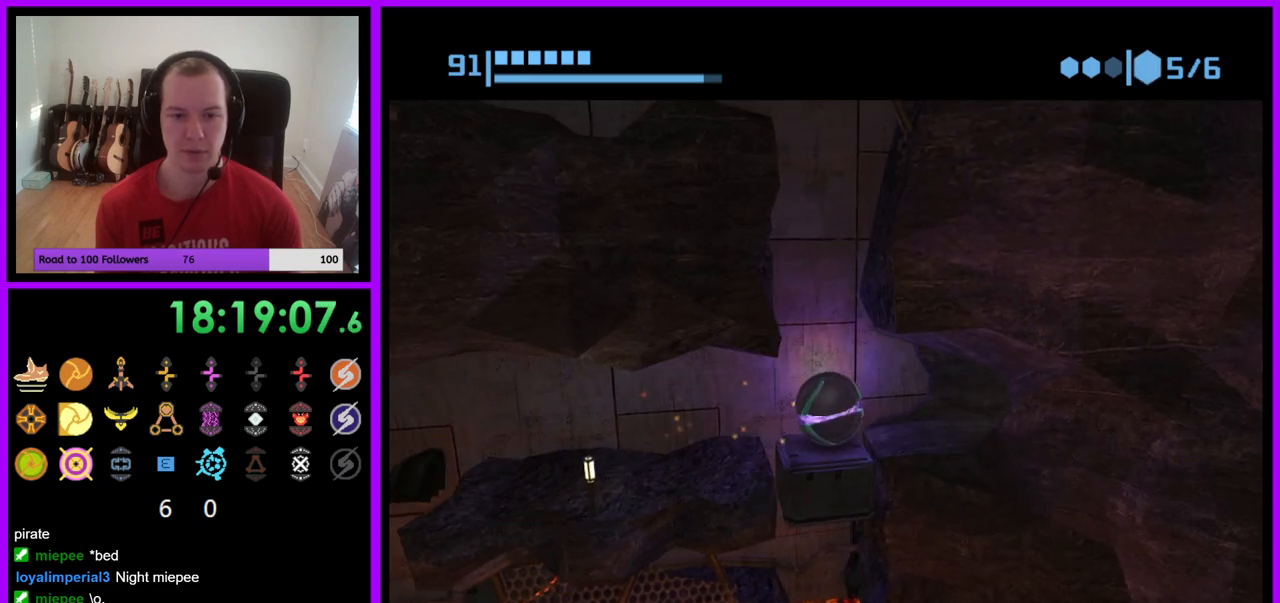
{"buttons": [], "left_stick": "center", "right_stick": "center", "events": [[217, "left_stick", "left"], [267, "left_stick", "center"], [417, "left_stick", "left"], [483, "left_stick", "center"]]}
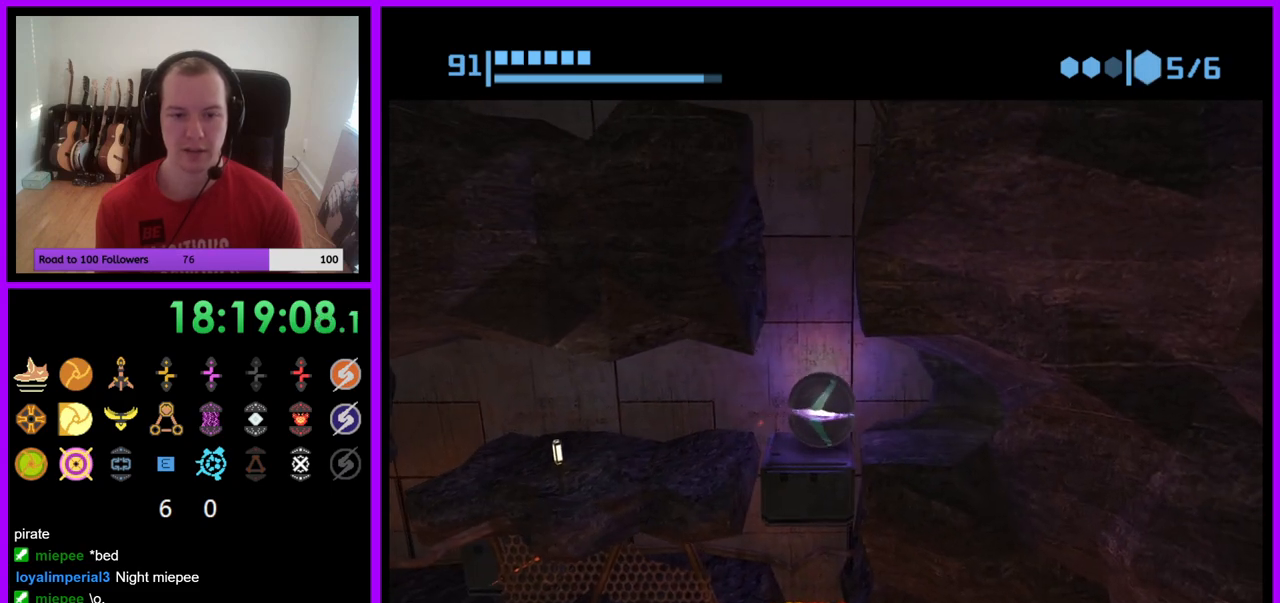
{"buttons": [], "left_stick": "center", "right_stick": "center", "events": [[167, "left_stick", "right"], [233, "left_stick", "center"], [283, "A", "down"], [350, "A", "up"]]}
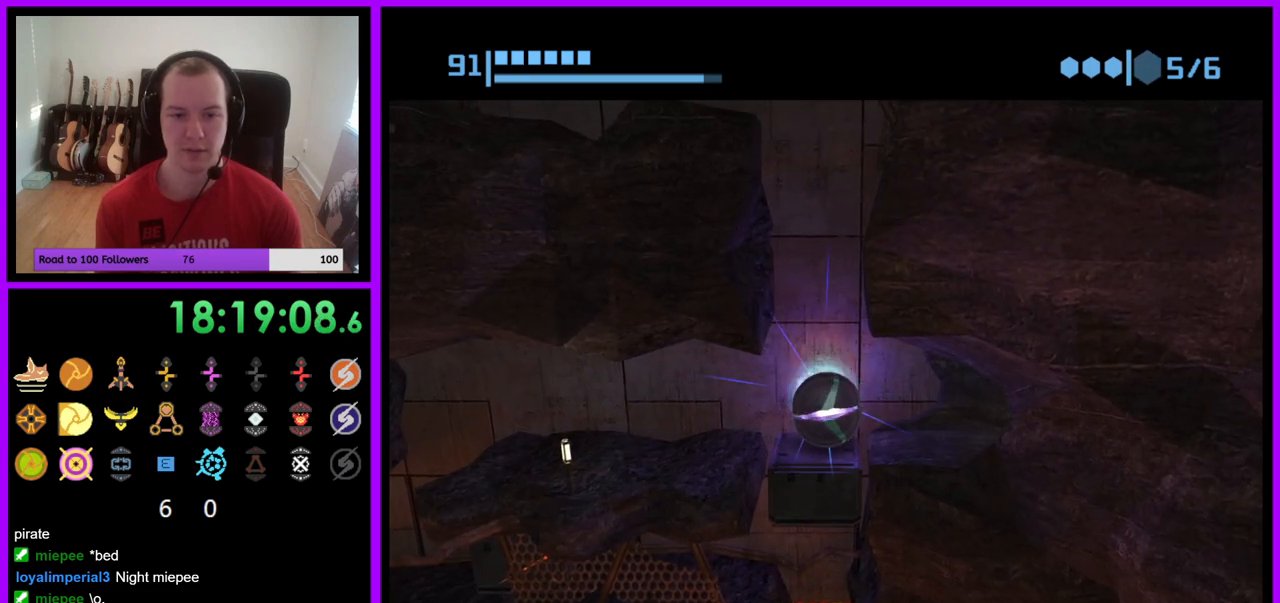
{"buttons": [], "left_stick": "center", "right_stick": "center", "events": [[167, "left_stick", "left"], [250, "left_stick", "center"]]}
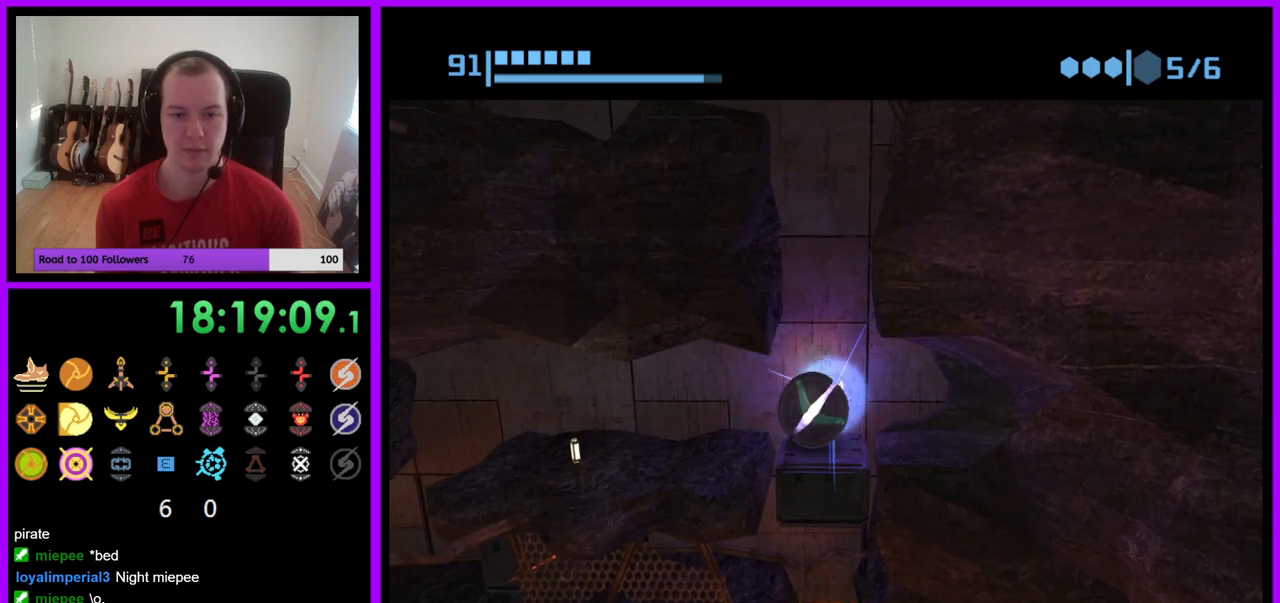
{"buttons": [], "left_stick": "center", "right_stick": "center", "events": [[283, "A", "down"], [367, "A", "up"]]}
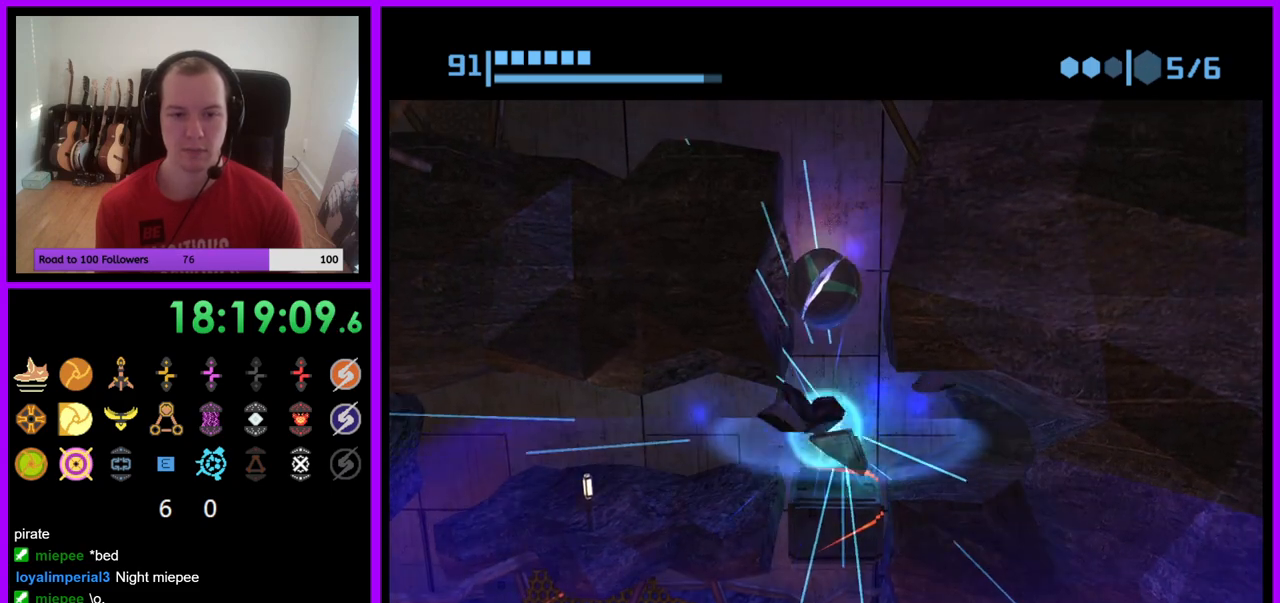
{"buttons": [], "left_stick": "center", "right_stick": "center", "events": [[33, "A", "down"], [133, "A", "up"]]}
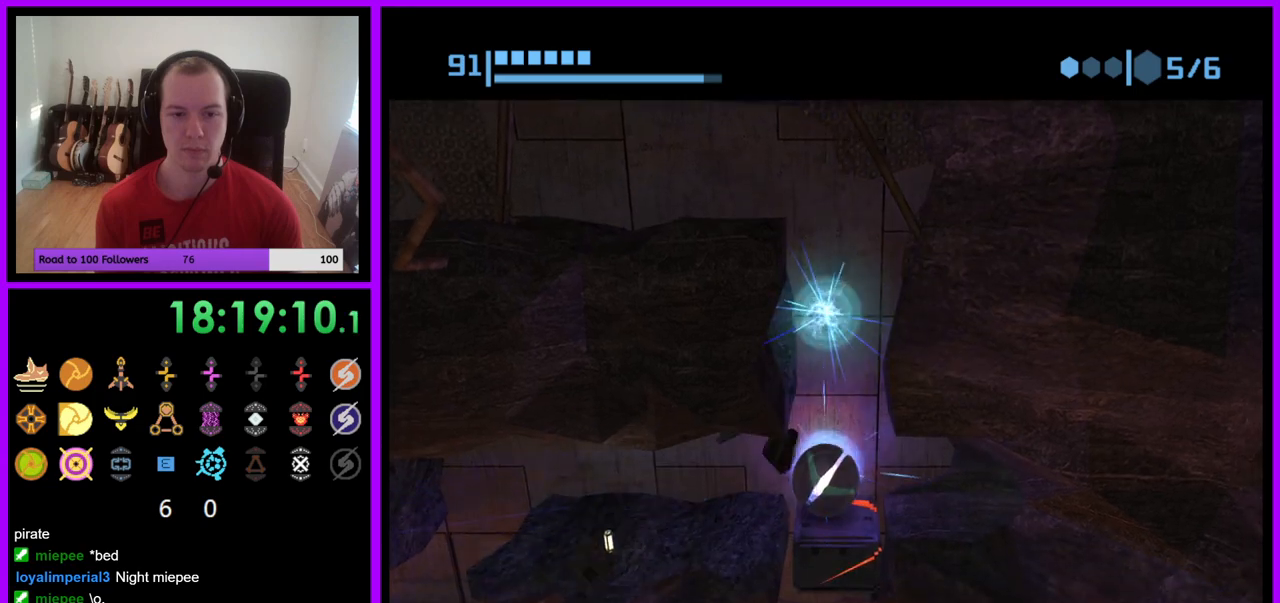
{"buttons": ["B"], "left_stick": "center", "right_stick": "center", "events": [[350, "B", "down"]]}
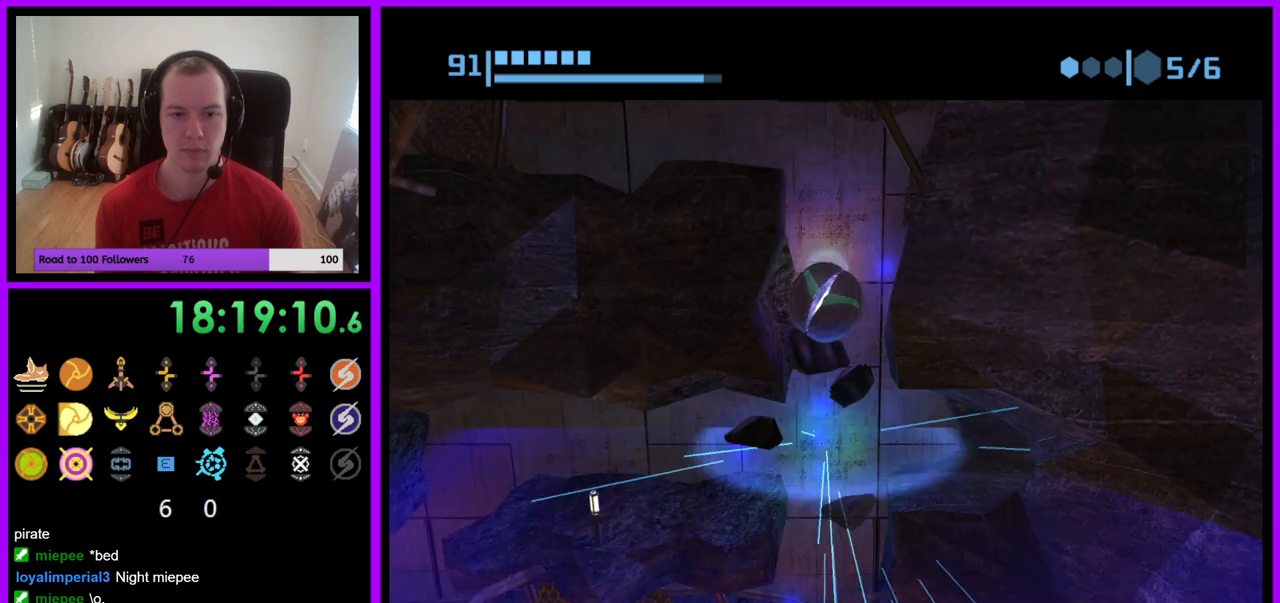
{"buttons": ["B"], "left_stick": "left", "right_stick": "center", "events": [[17, "left_stick", "left"]]}
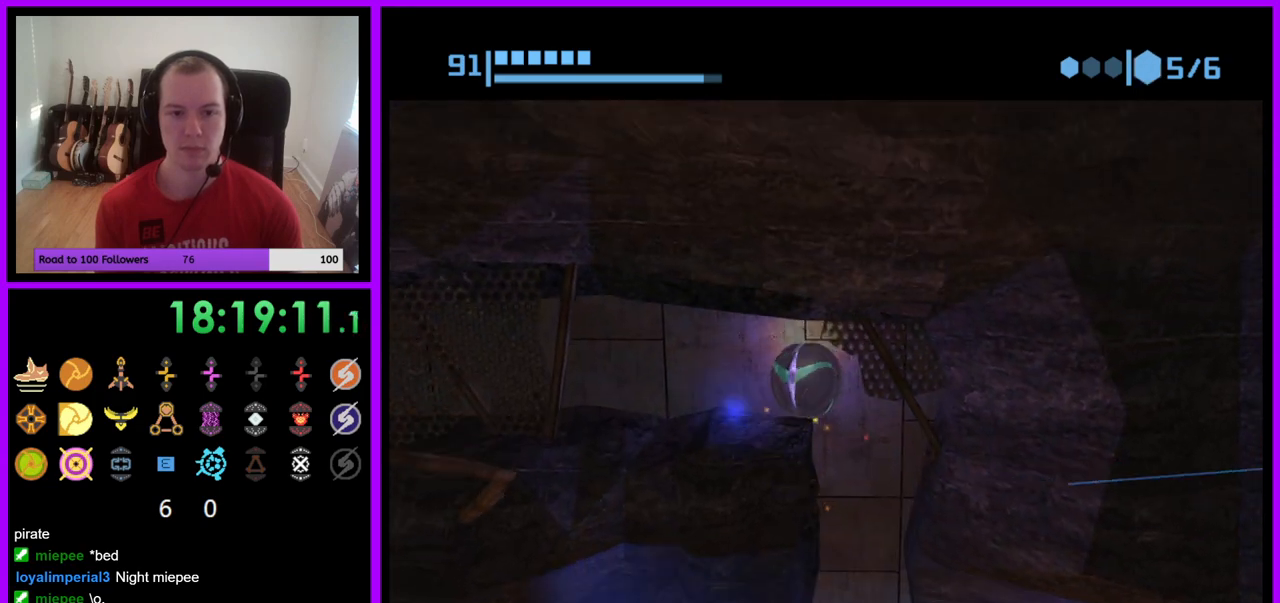
{"buttons": [], "left_stick": "left", "right_stick": "center", "events": [[250, "B", "up"]]}
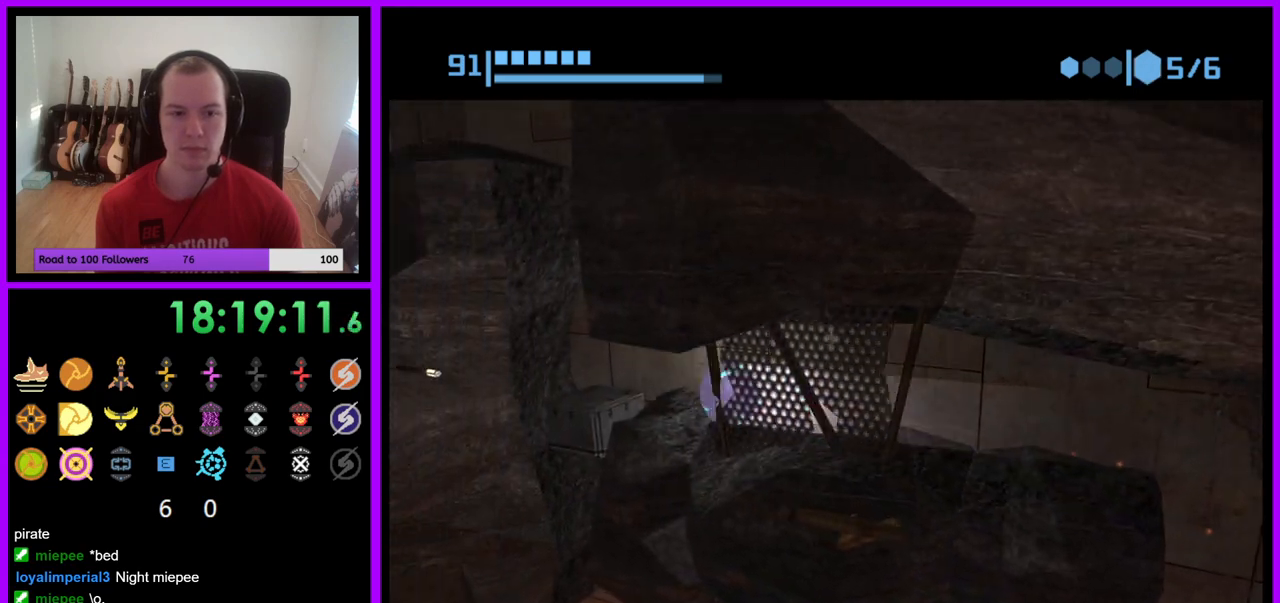
{"buttons": [], "left_stick": "center", "right_stick": "center", "events": [[117, "left_stick", "center"]]}
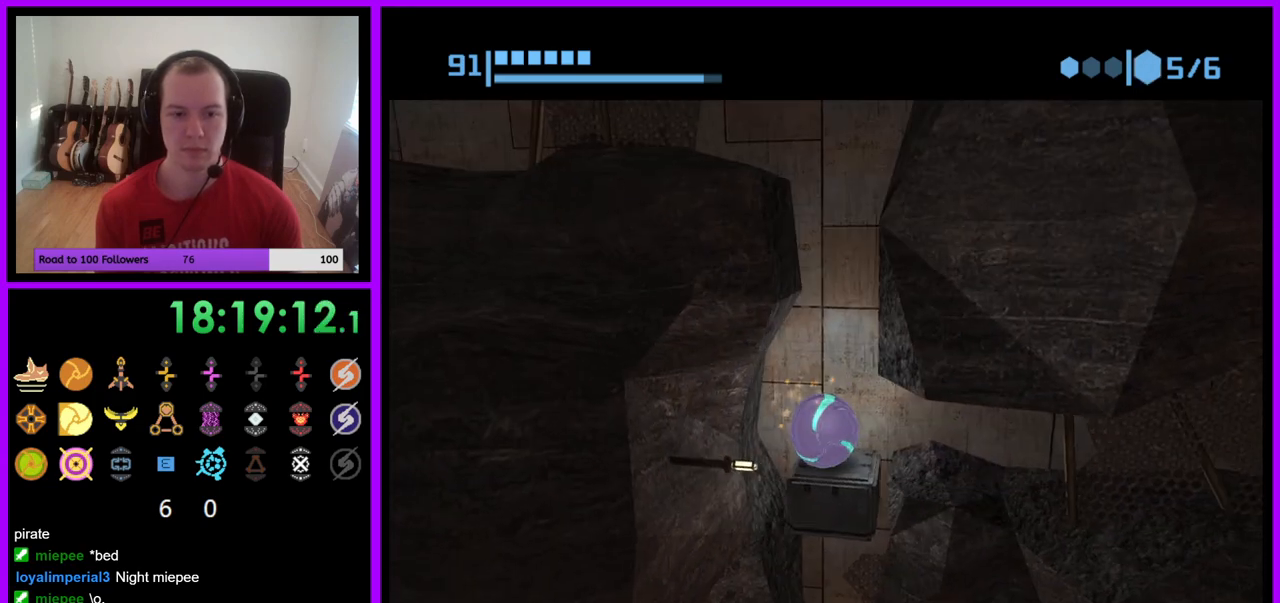
{"buttons": [], "left_stick": "center", "right_stick": "center", "events": [[83, "A", "down"], [200, "A", "up"]]}
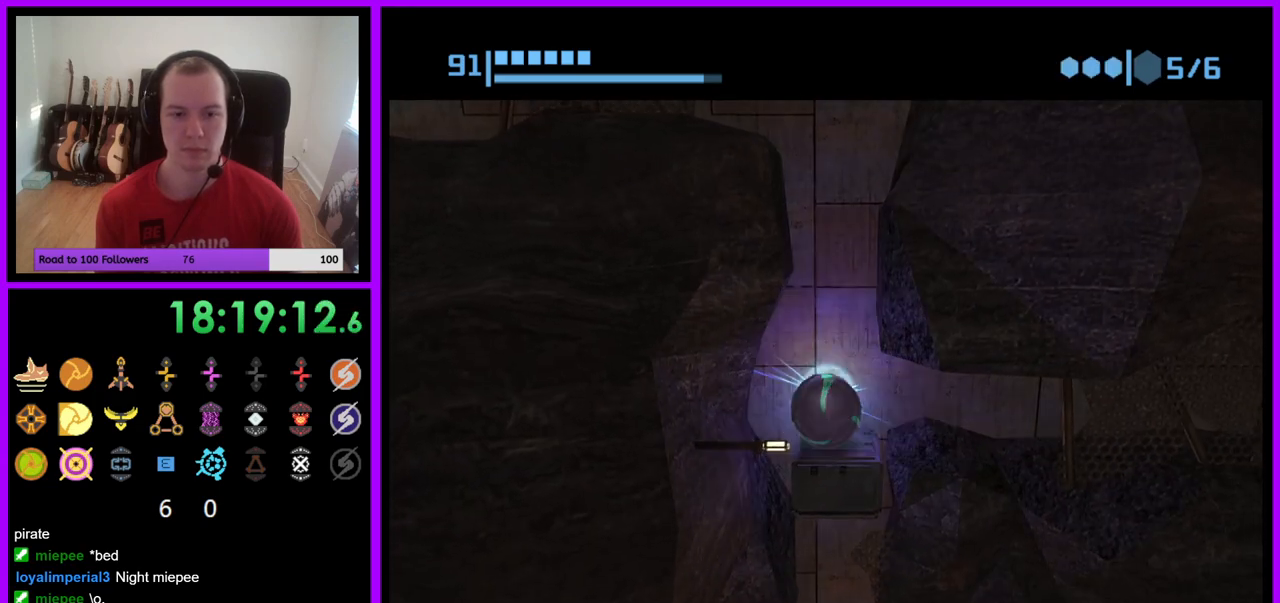
{"buttons": [], "left_stick": "center", "right_stick": "center", "events": []}
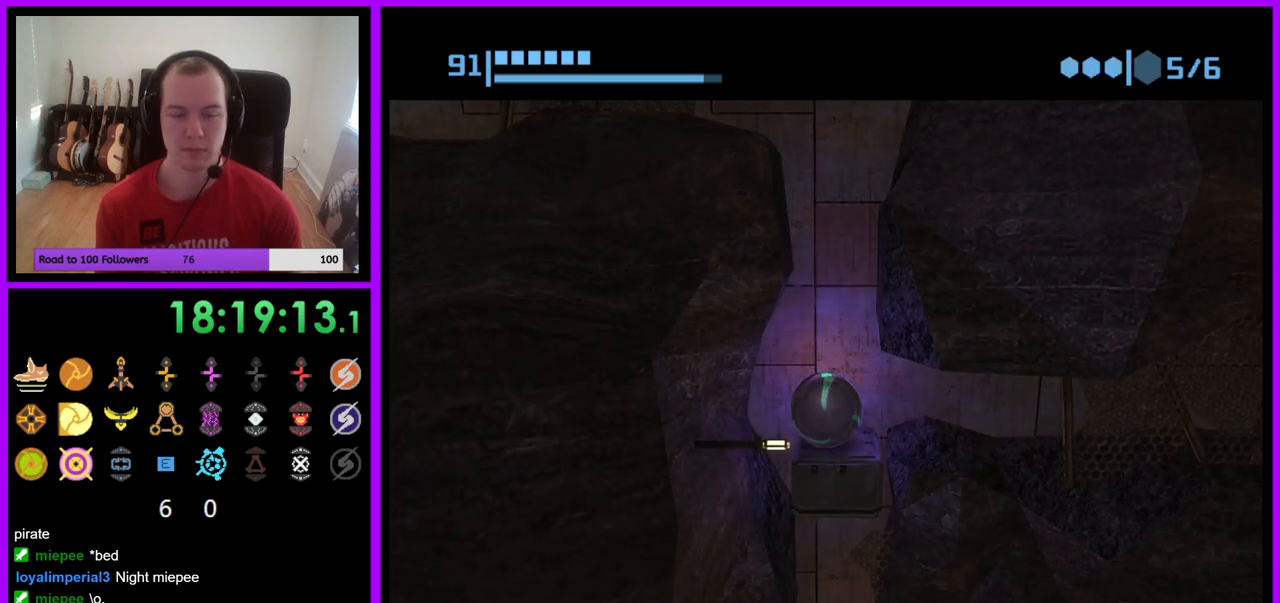
{"buttons": [], "left_stick": "center", "right_stick": "center", "events": [[17, "A", "down"], [133, "A", "up"], [350, "A", "down"], [433, "A", "up"]]}
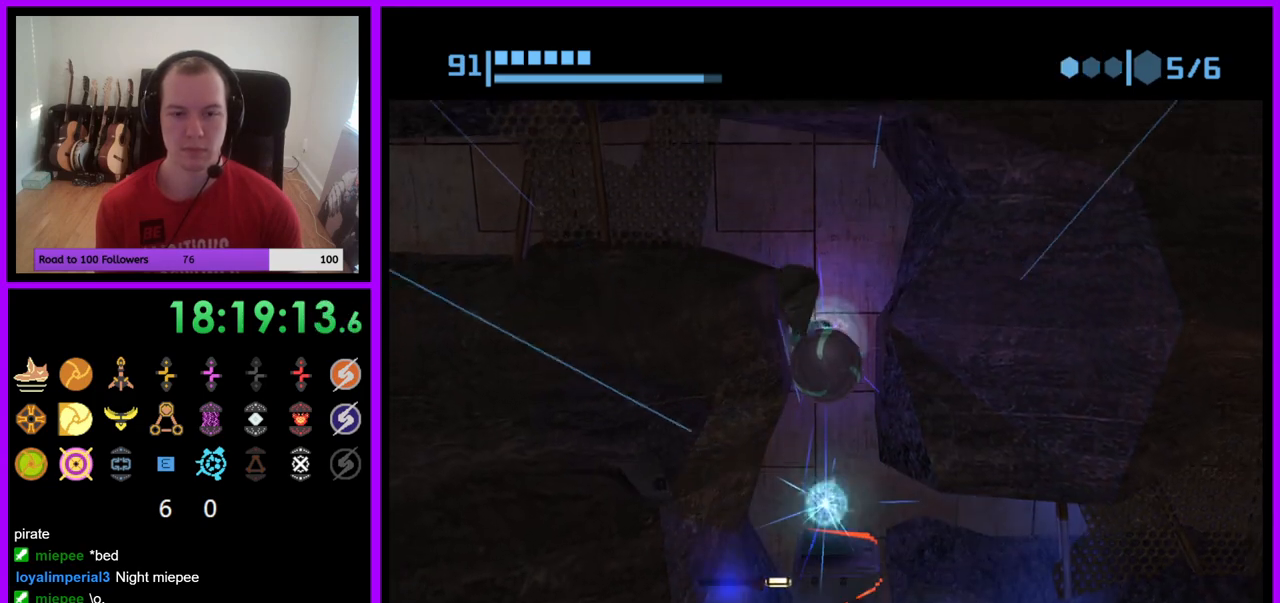
{"buttons": ["B"], "left_stick": "center", "right_stick": "center", "events": [[350, "B", "down"]]}
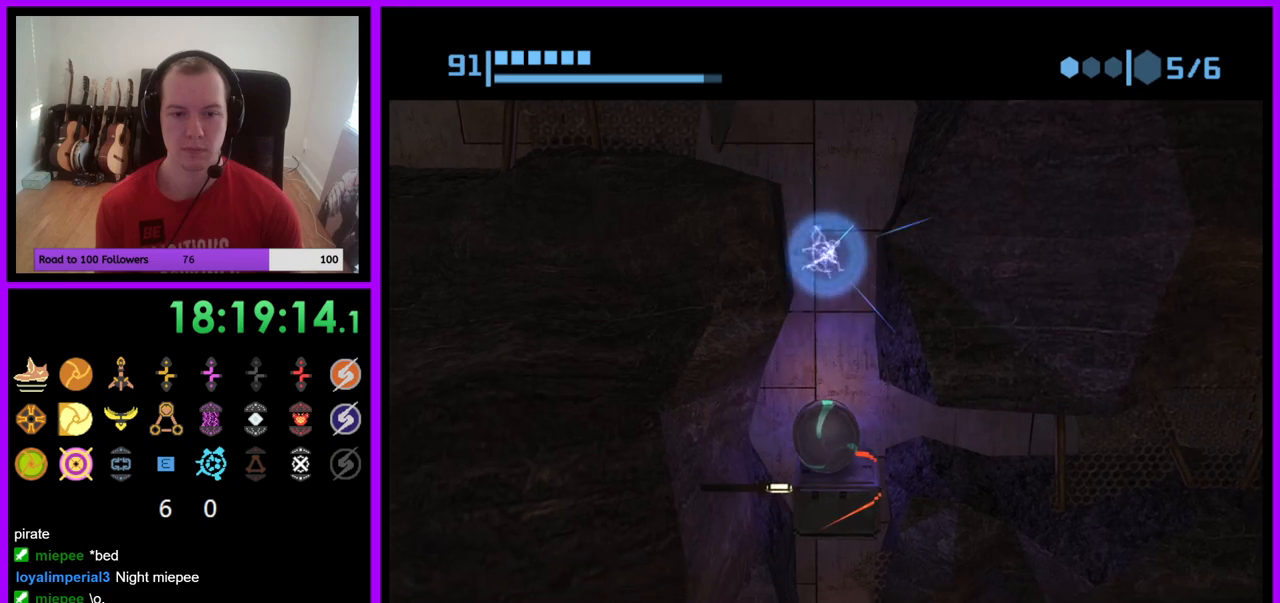
{"buttons": ["B"], "left_stick": "left", "right_stick": "center", "events": [[183, "left_stick", "left"]]}
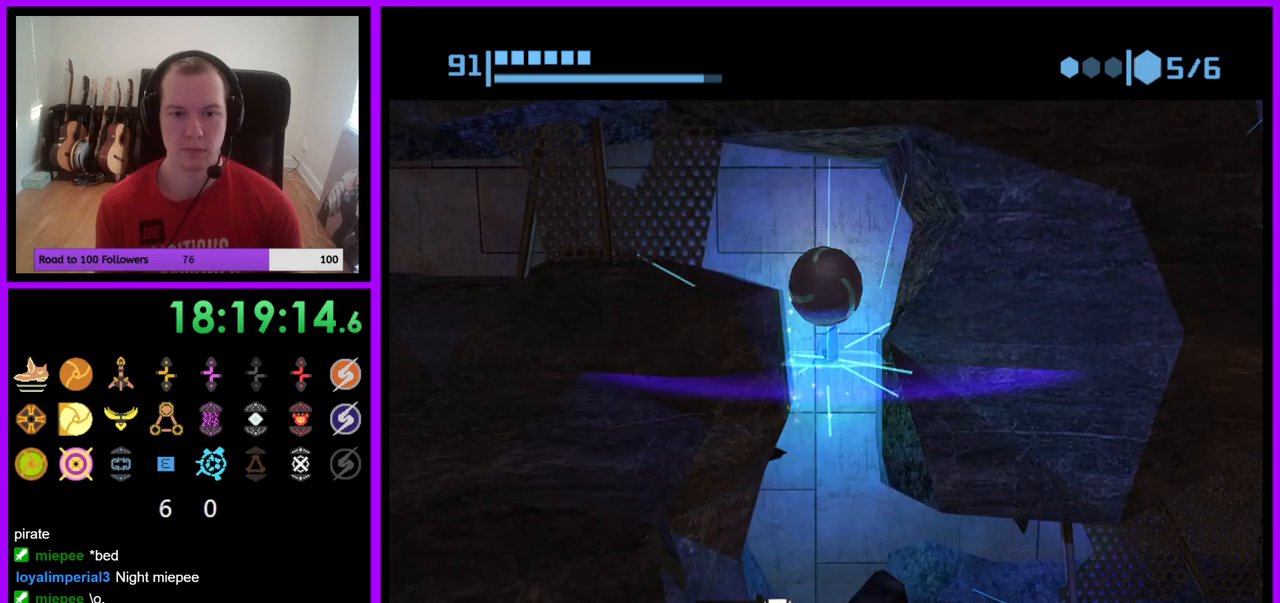
{"buttons": ["B"], "left_stick": "left", "right_stick": "center", "events": []}
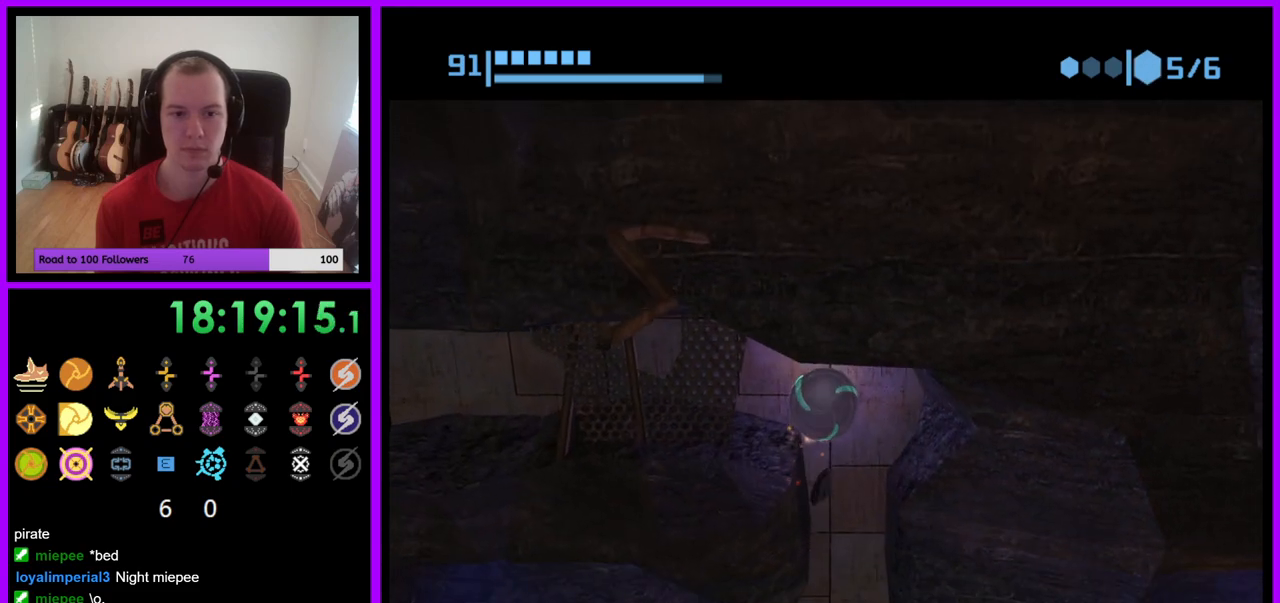
{"buttons": [], "left_stick": "left", "right_stick": "center", "events": [[417, "B", "up"]]}
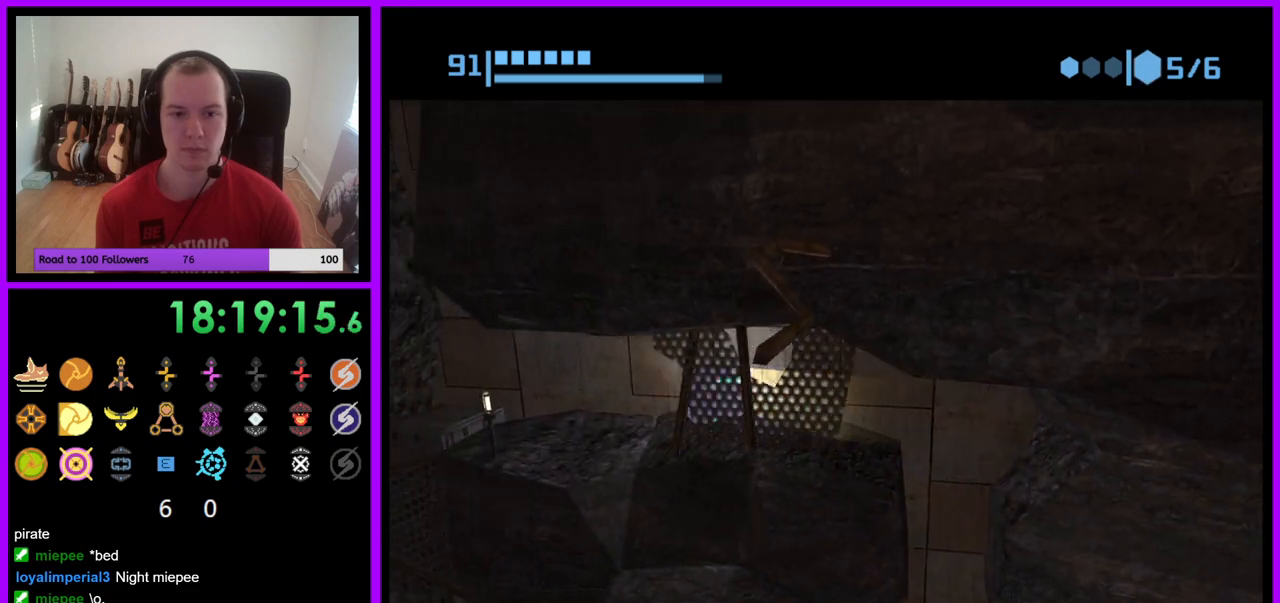
{"buttons": [], "left_stick": "center", "right_stick": "center", "events": [[100, "left_stick", "center"]]}
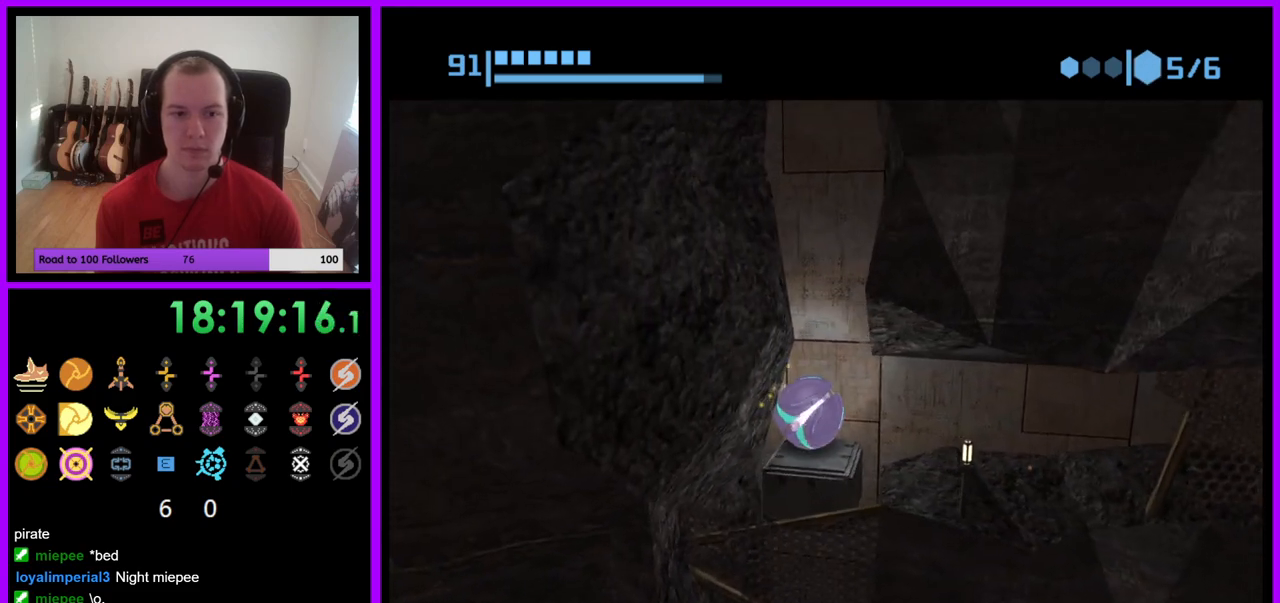
{"buttons": [], "left_stick": "center", "right_stick": "center", "events": [[167, "A", "down"], [250, "A", "up"]]}
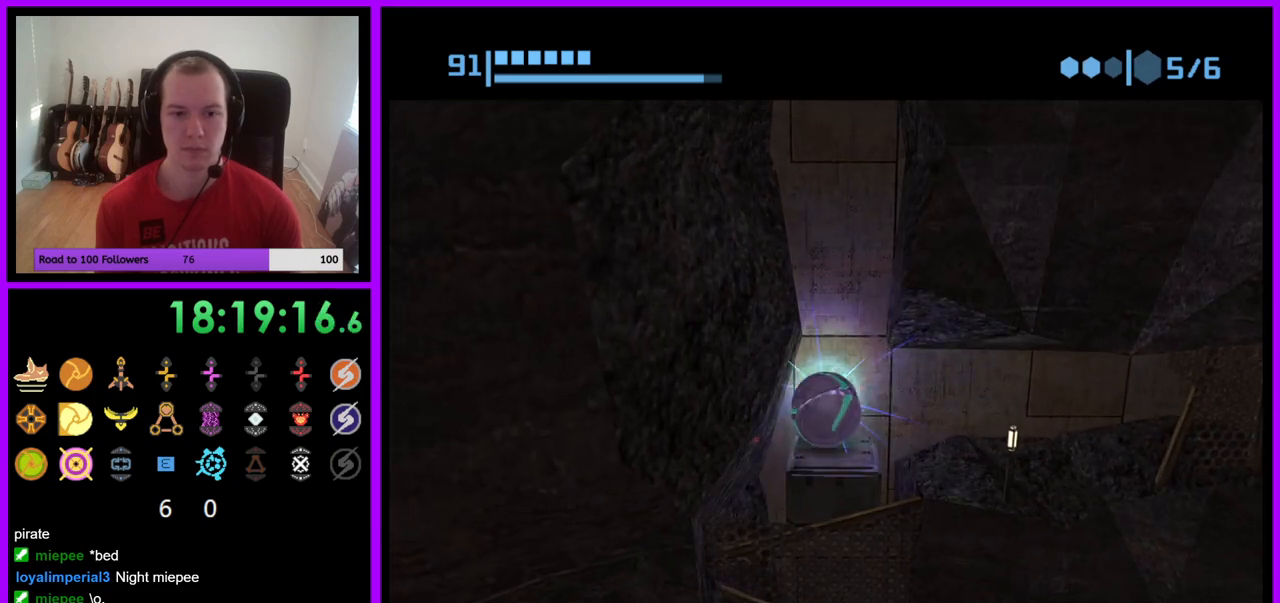
{"buttons": [], "left_stick": "center", "right_stick": "center", "events": []}
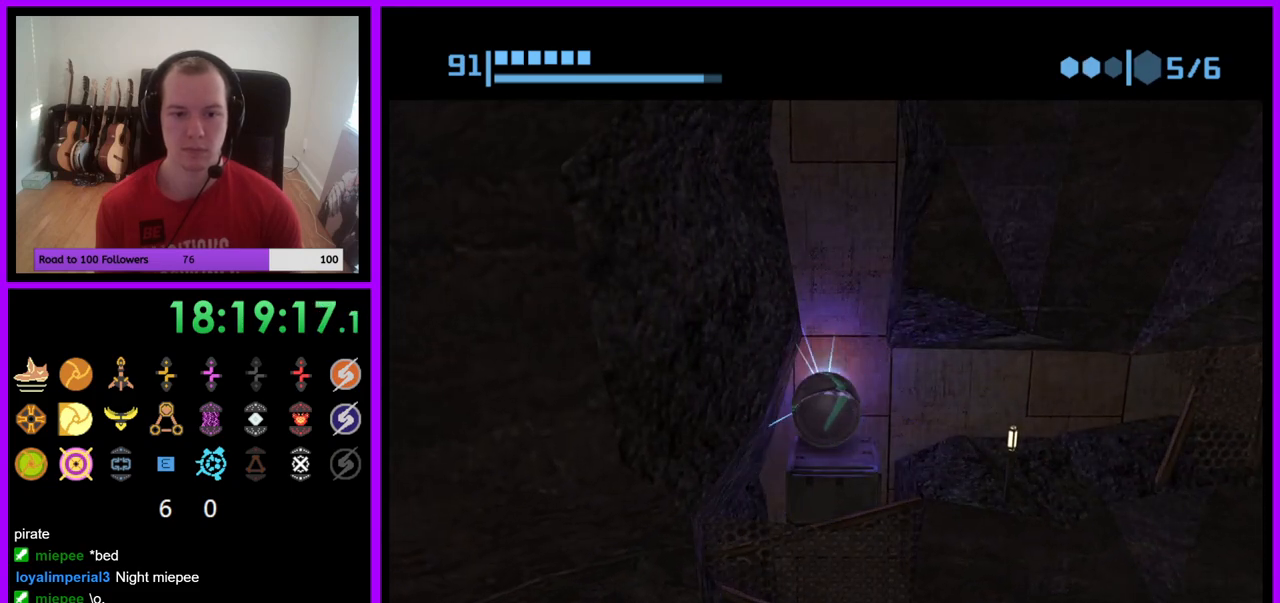
{"buttons": ["A"], "left_stick": "center", "right_stick": "center", "events": [[133, "A", "down"], [233, "A", "up"], [467, "A", "down"]]}
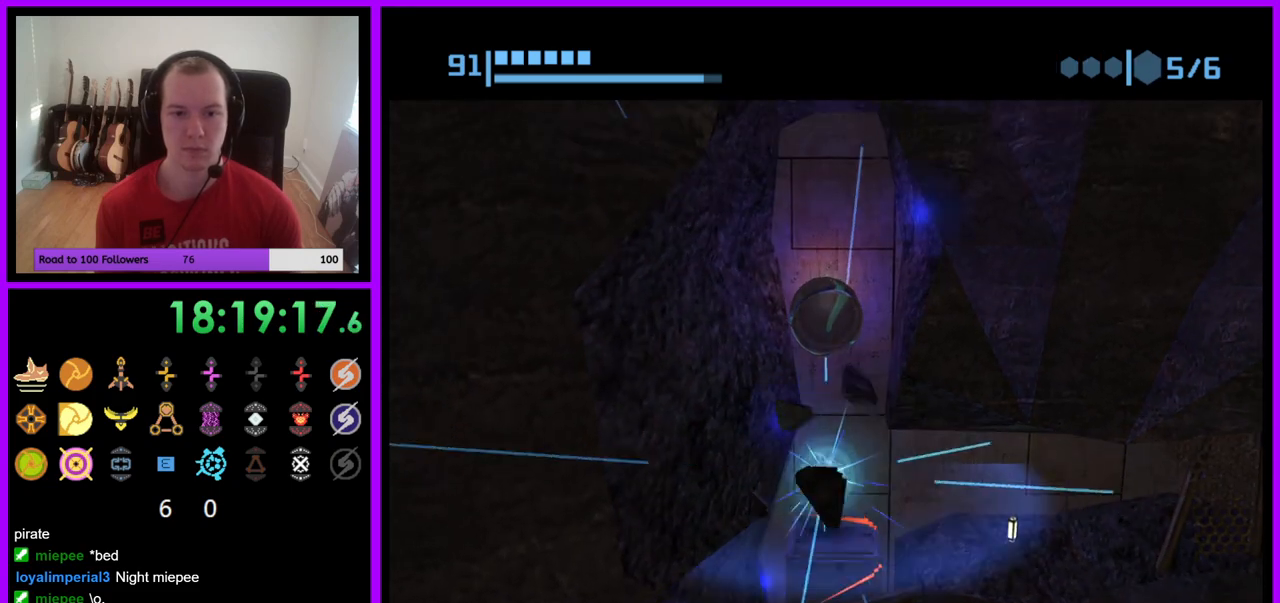
{"buttons": [], "left_stick": "center", "right_stick": "center", "events": [[83, "A", "up"]]}
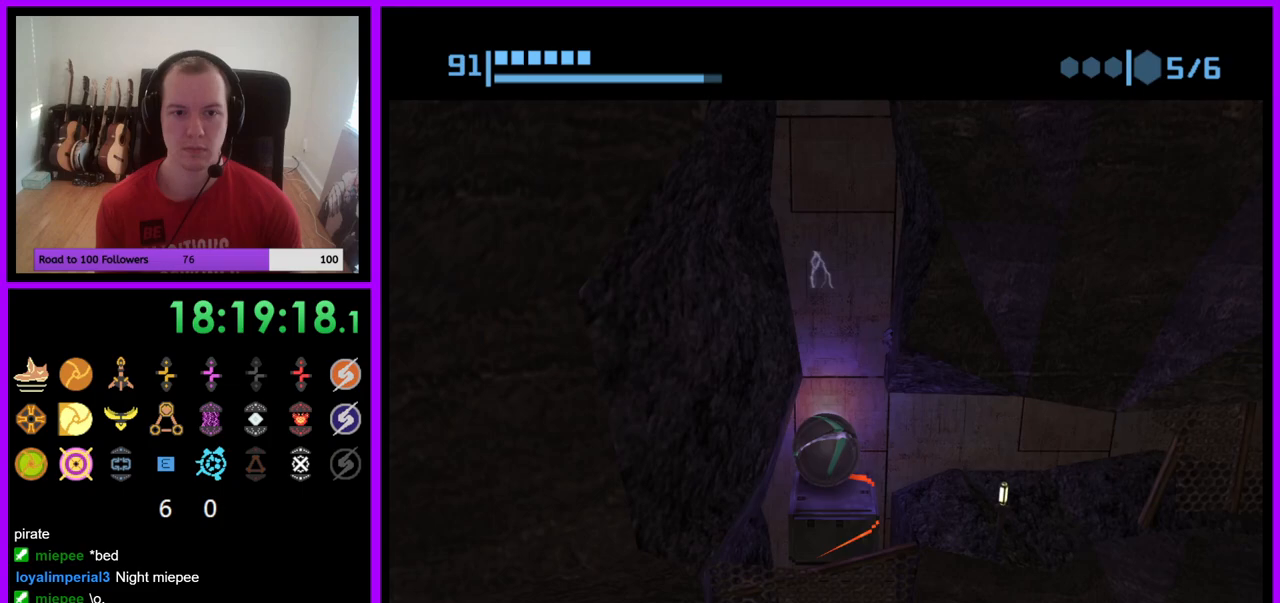
{"buttons": [], "left_stick": "center", "right_stick": "center", "events": []}
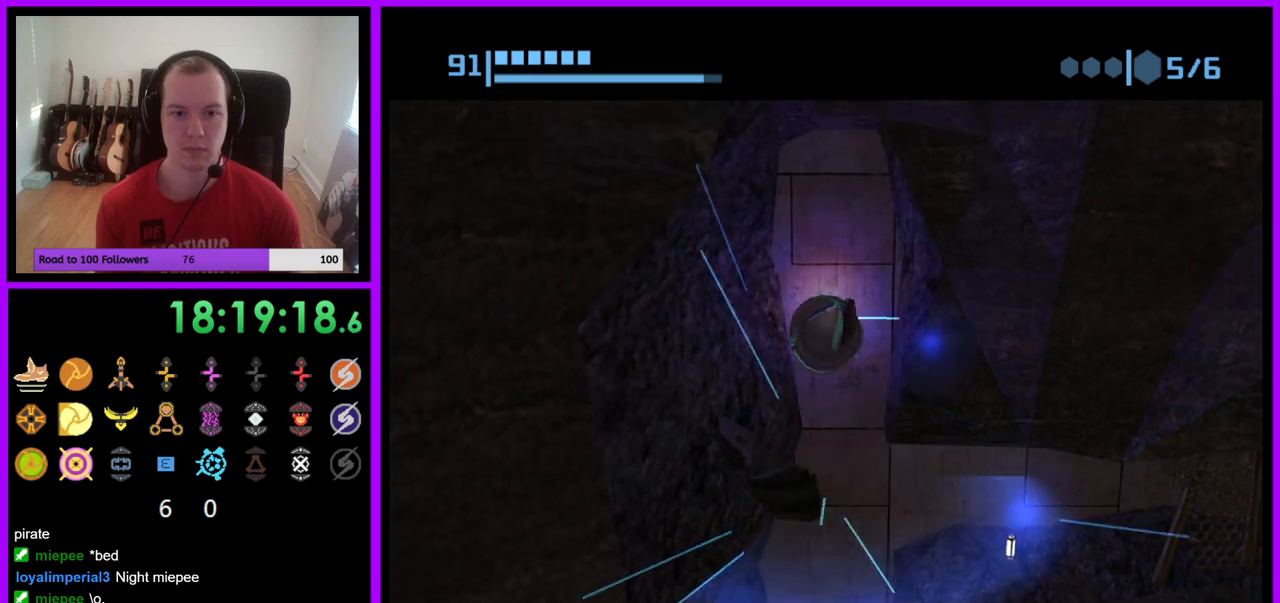
{"buttons": ["B"], "left_stick": "center", "right_stick": "center", "events": [[150, "B", "down"]]}
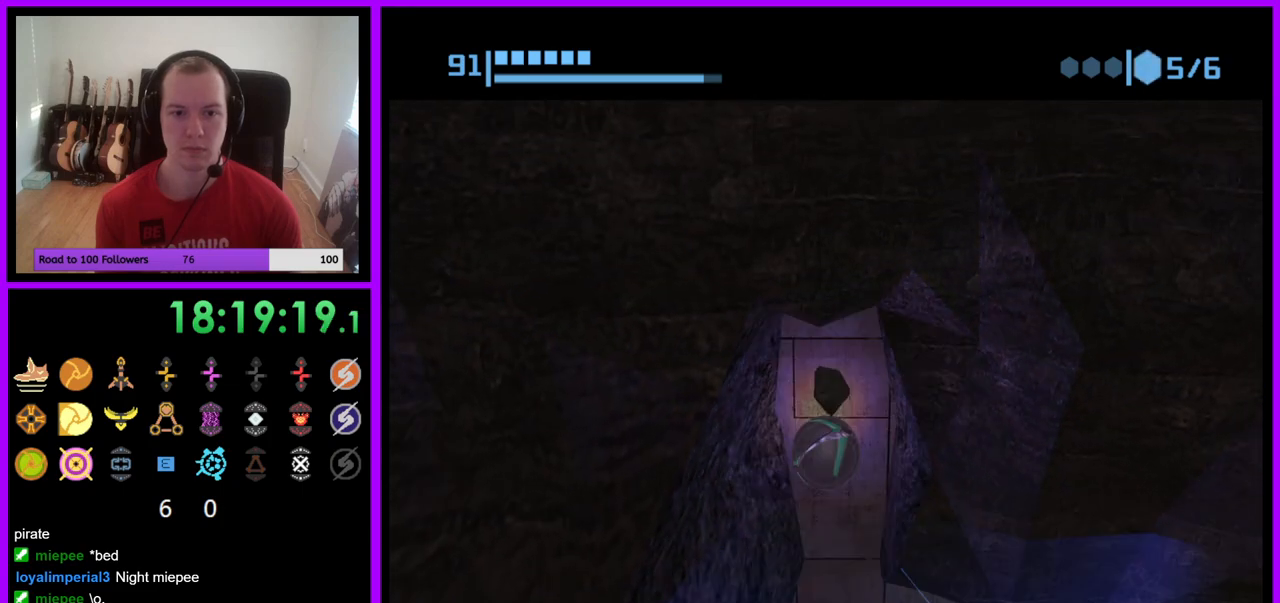
{"buttons": [], "left_stick": "center", "right_stick": "center", "events": [[17, "left_stick", "down"], [183, "B", "up"], [317, "left_stick", "center"]]}
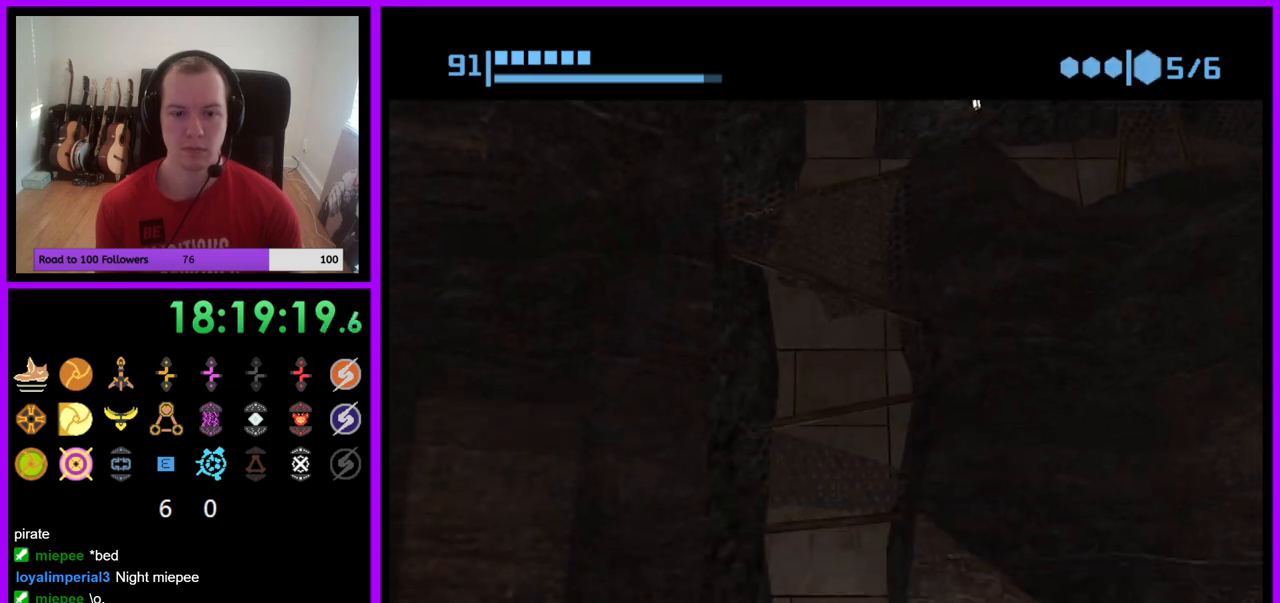
{"buttons": [], "left_stick": "center", "right_stick": "center", "events": [[217, "A", "down"], [300, "A", "up"]]}